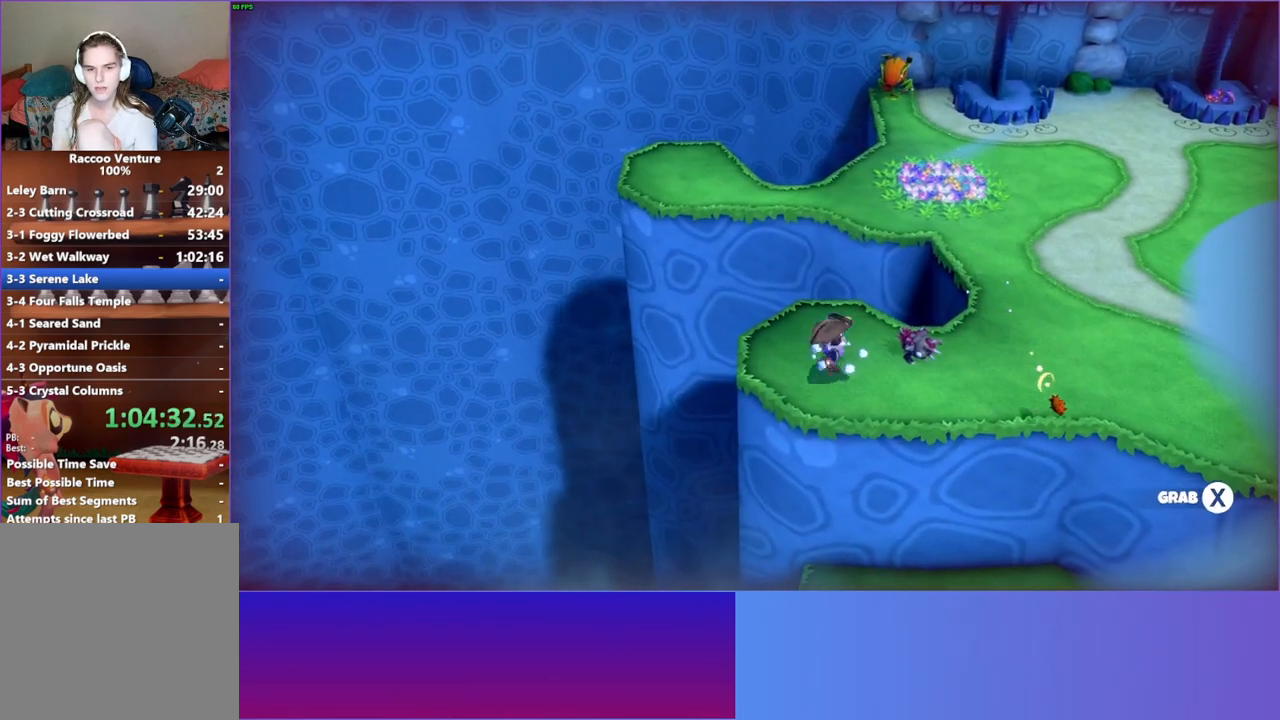
Gameplay with a controller (Xbox layout); each line is a JSON object with the inputs held at the frame after it. "events" lists button and stick changes between this image and that frame as [ms after this image, input, new state], when the widget could be followed in between. Not read: L3 R3.
{"buttons": [], "left_stick": "down-right", "right_stick": "center", "events": [[17, "X", "down"], [67, "left_stick", "center"], [167, "X", "up"], [217, "left_stick", "down-right"]]}
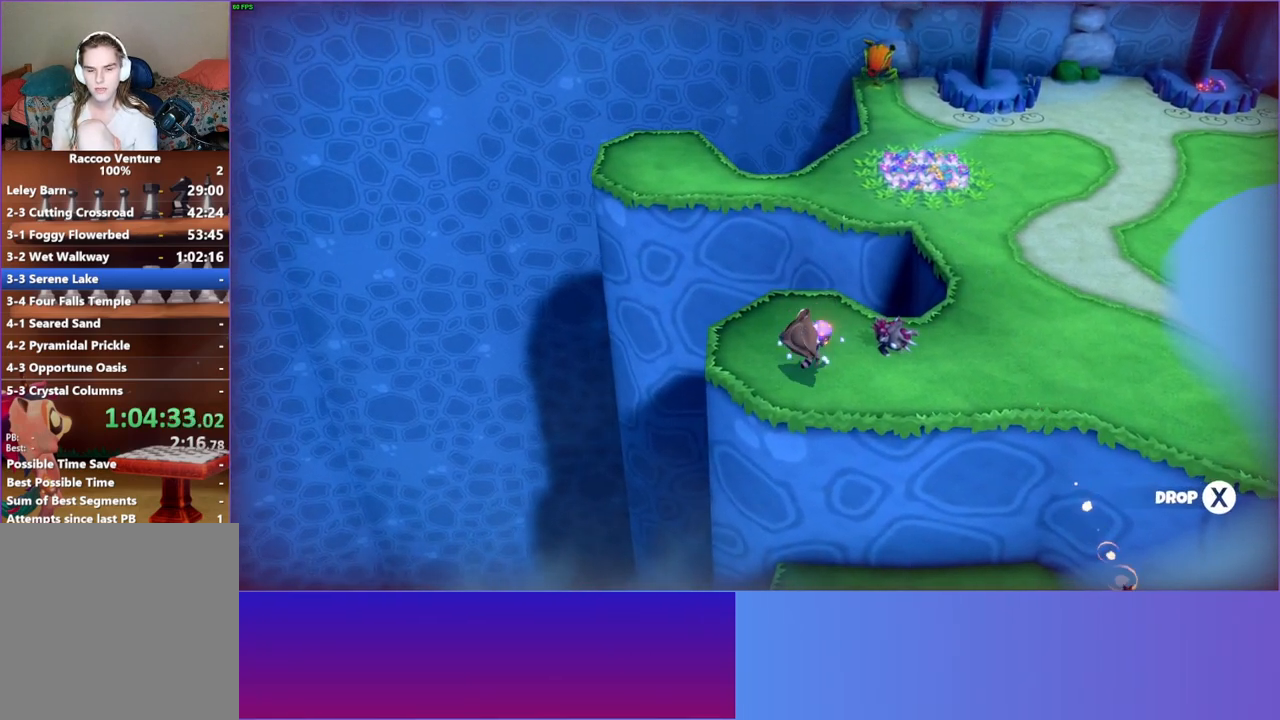
{"buttons": [], "left_stick": "down-right", "right_stick": "center", "events": [[67, "Y", "down"], [233, "Y", "up"]]}
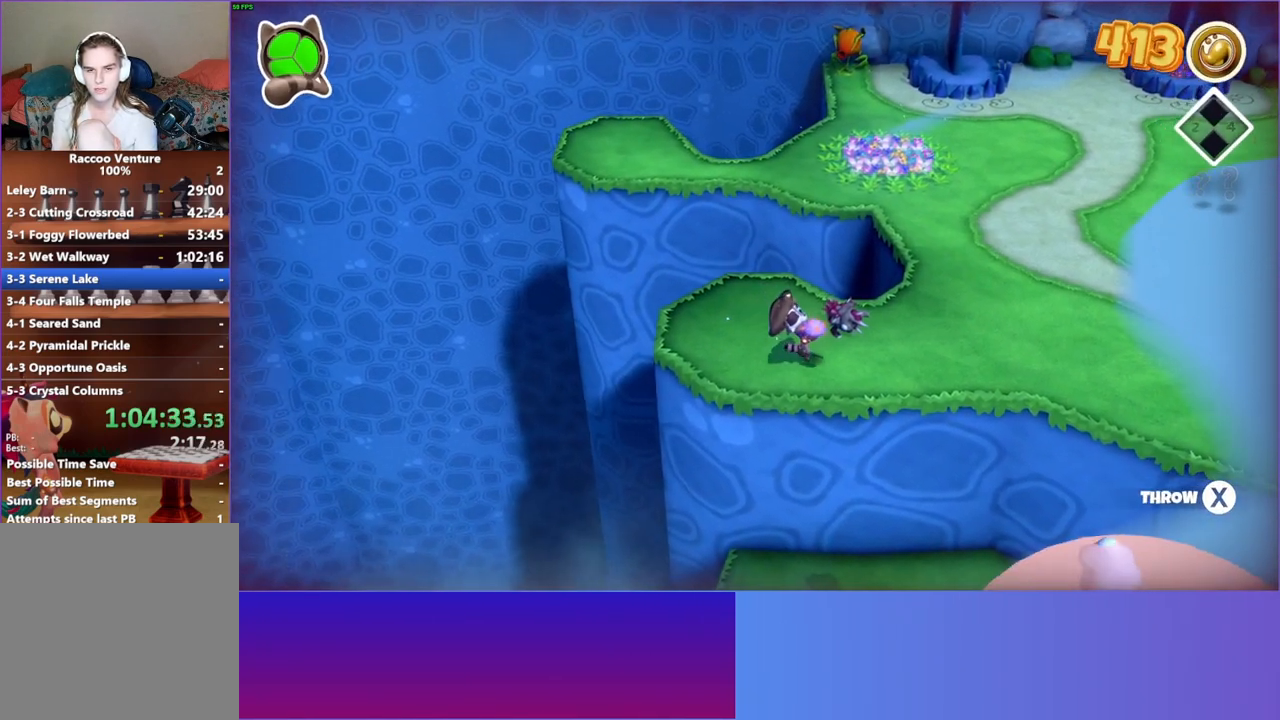
{"buttons": [], "left_stick": "up-right", "right_stick": "center", "events": [[300, "left_stick", "up-right"]]}
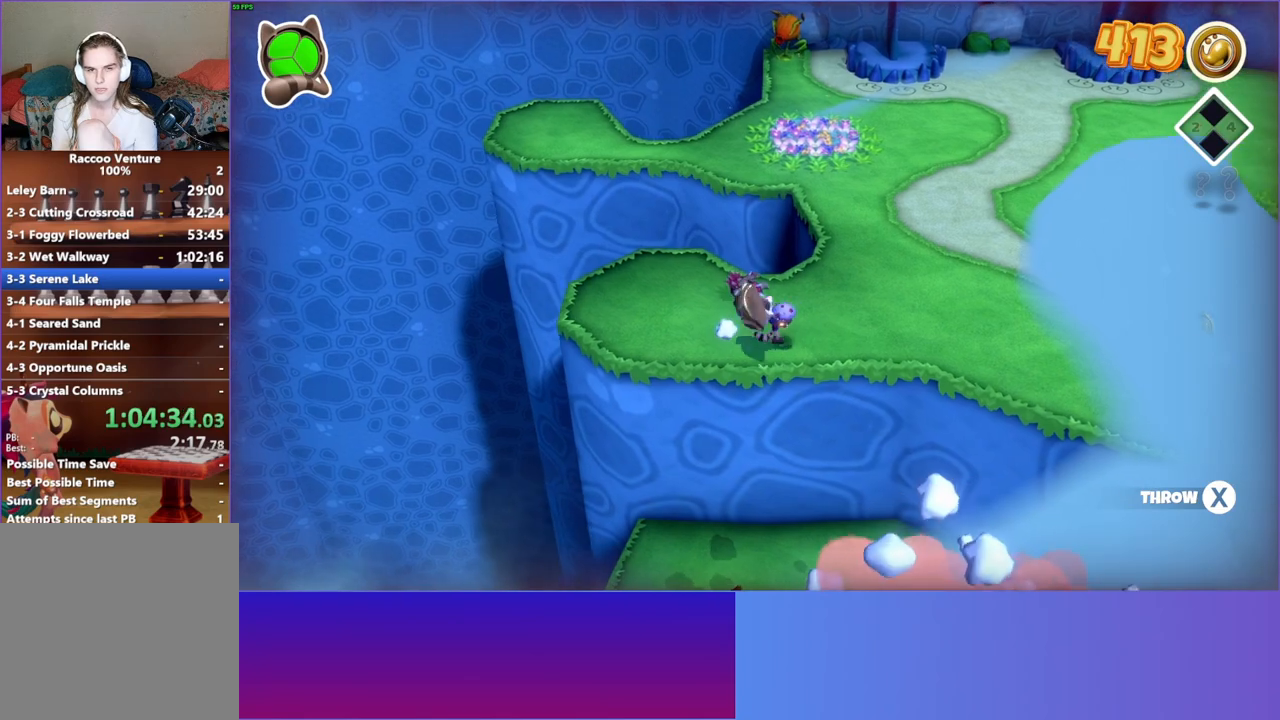
{"buttons": [], "left_stick": "up-right", "right_stick": "center", "events": [[183, "Y", "down"], [317, "Y", "up"]]}
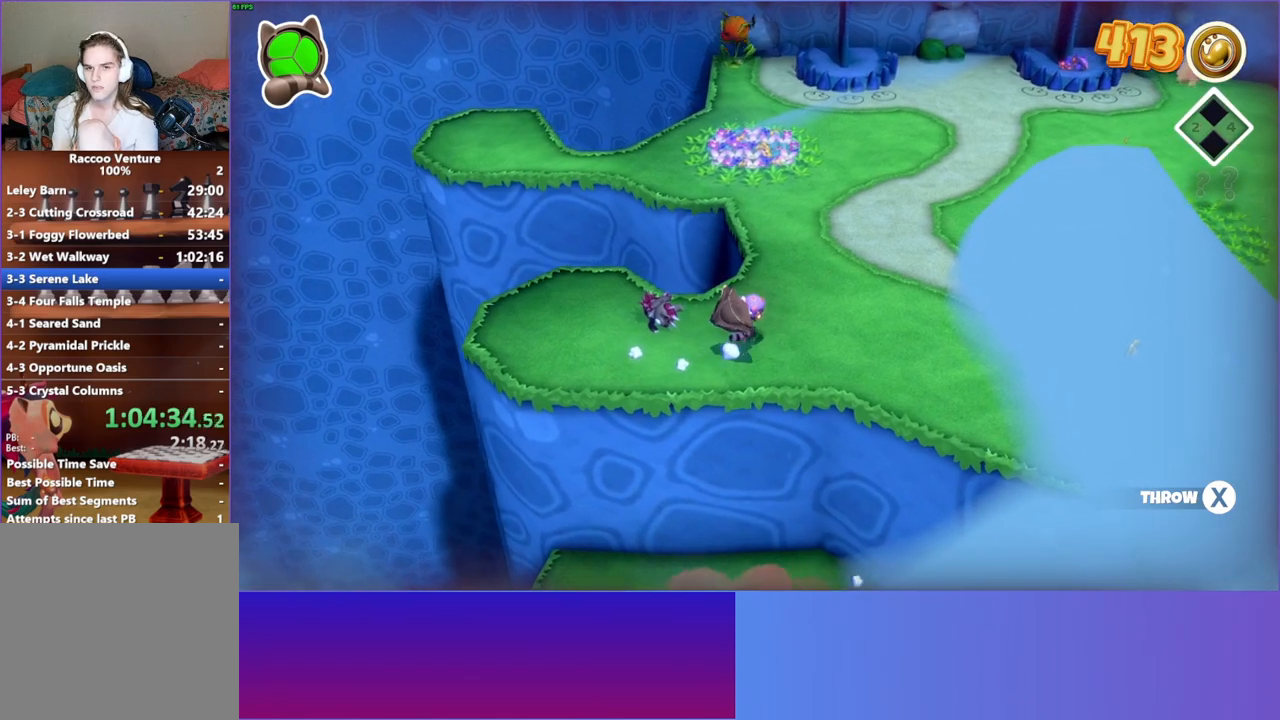
{"buttons": [], "left_stick": "up-right", "right_stick": "center", "events": []}
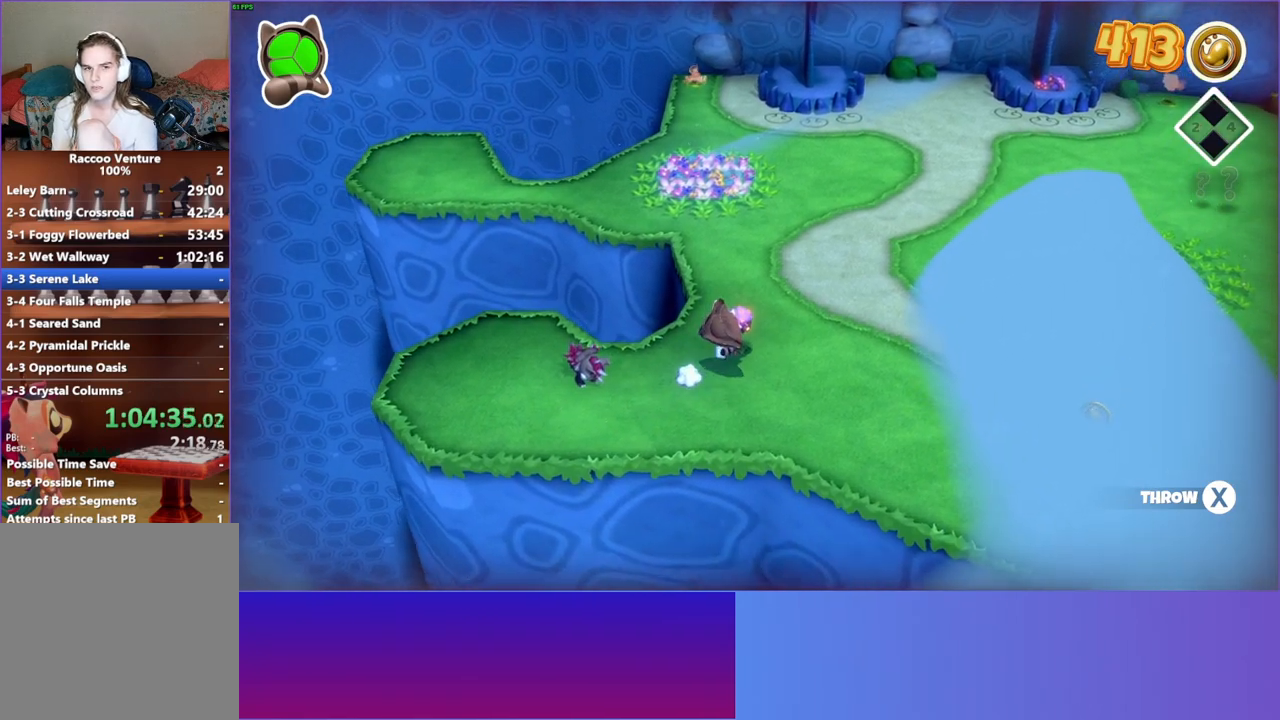
{"buttons": [], "left_stick": "up-right", "right_stick": "center", "events": []}
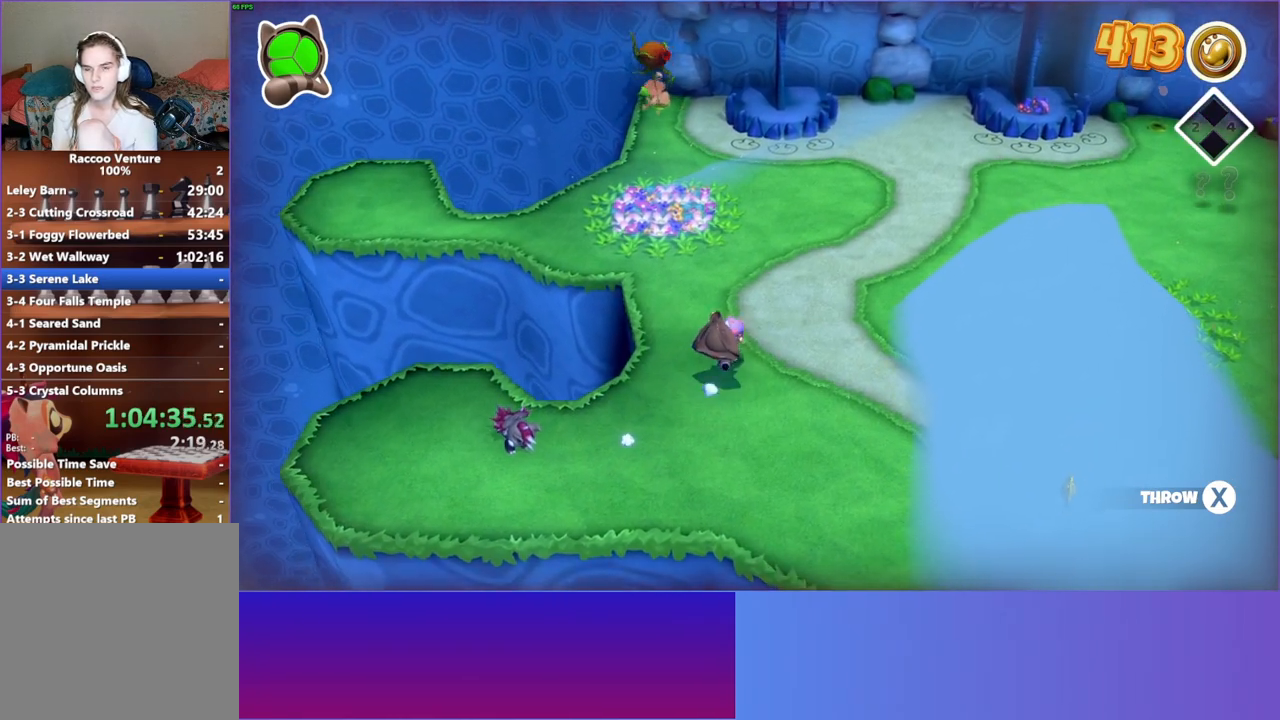
{"buttons": [], "left_stick": "up-right", "right_stick": "center", "events": [[383, "Y", "down"], [483, "Y", "up"]]}
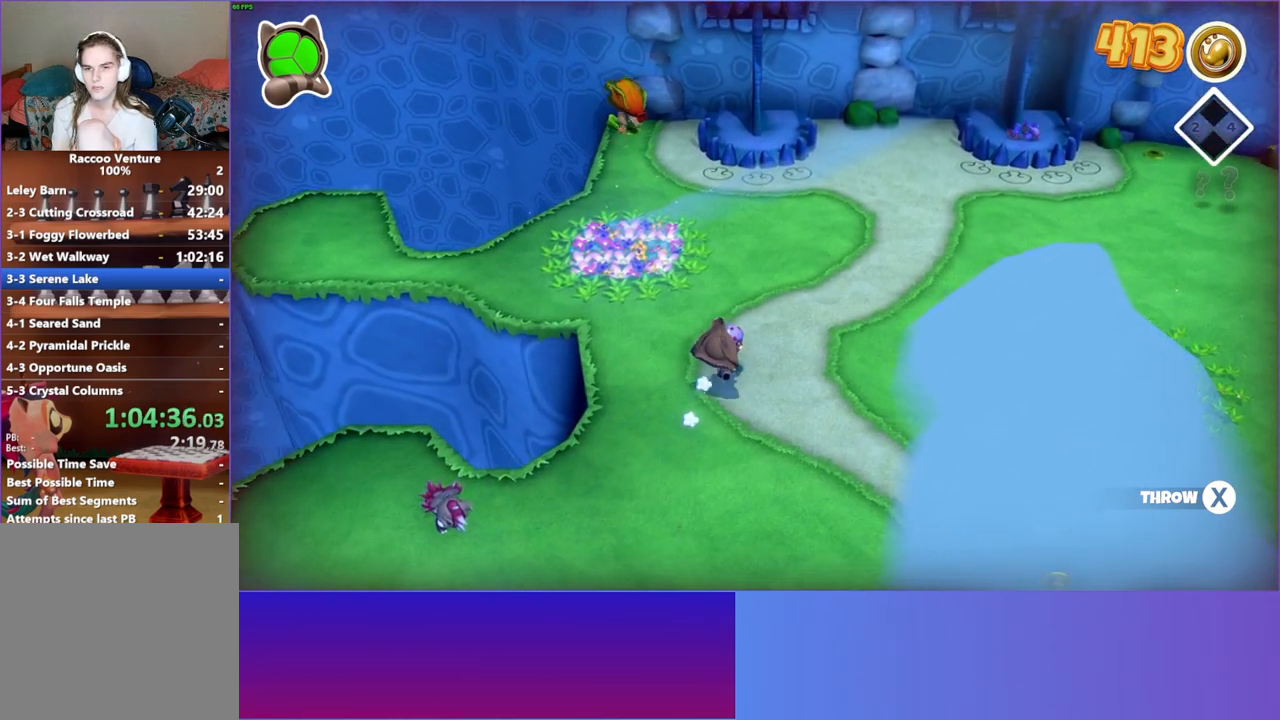
{"buttons": [], "left_stick": "up-right", "right_stick": "center", "events": []}
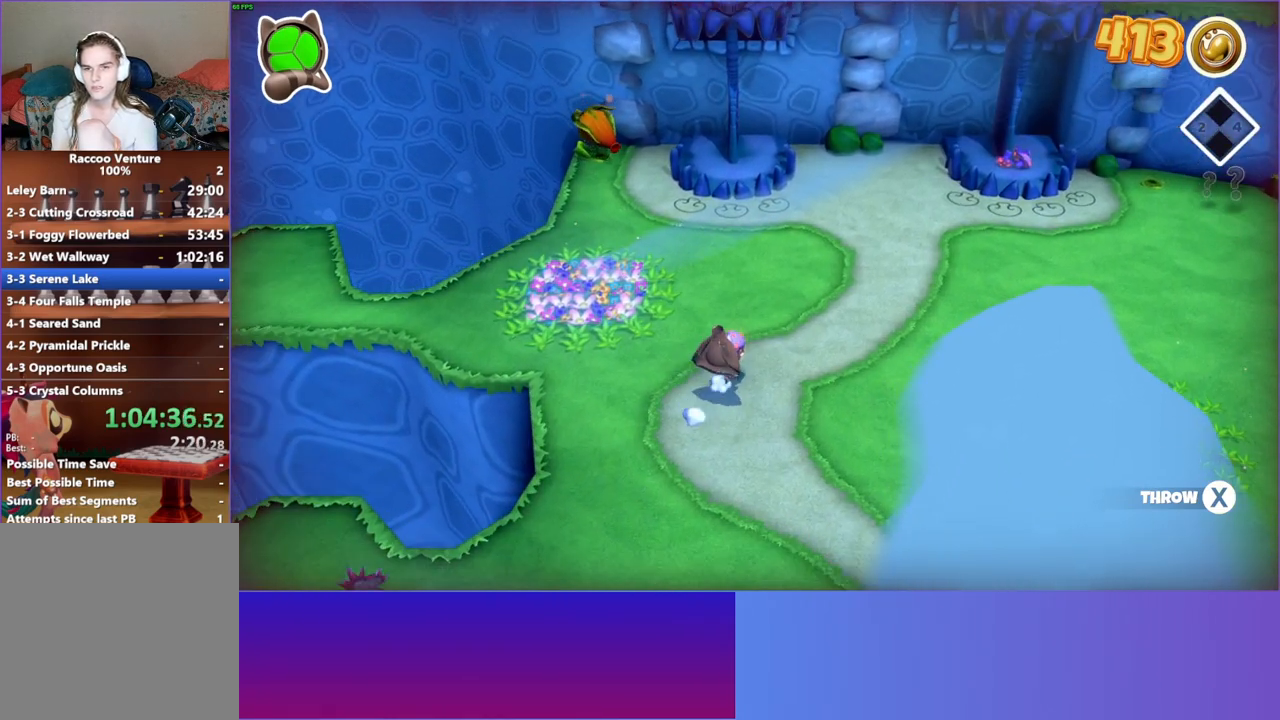
{"buttons": [], "left_stick": "up-right", "right_stick": "center", "events": []}
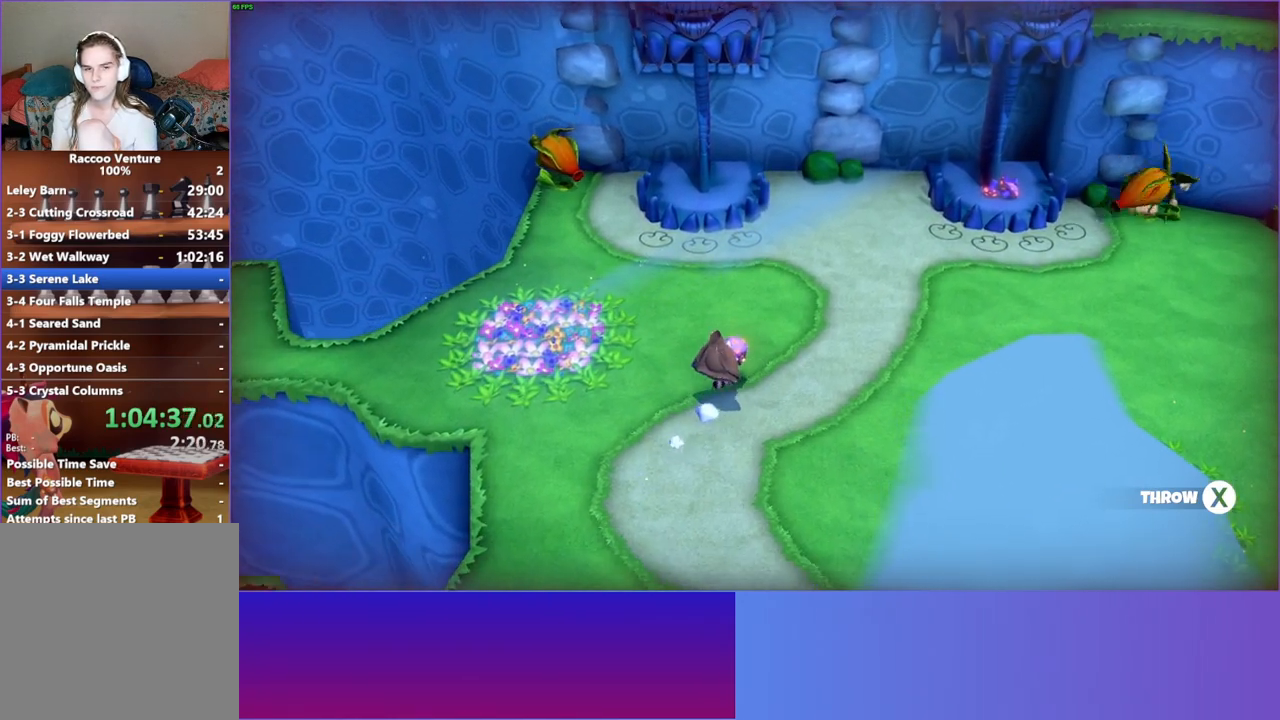
{"buttons": [], "left_stick": "up-right", "right_stick": "center", "events": []}
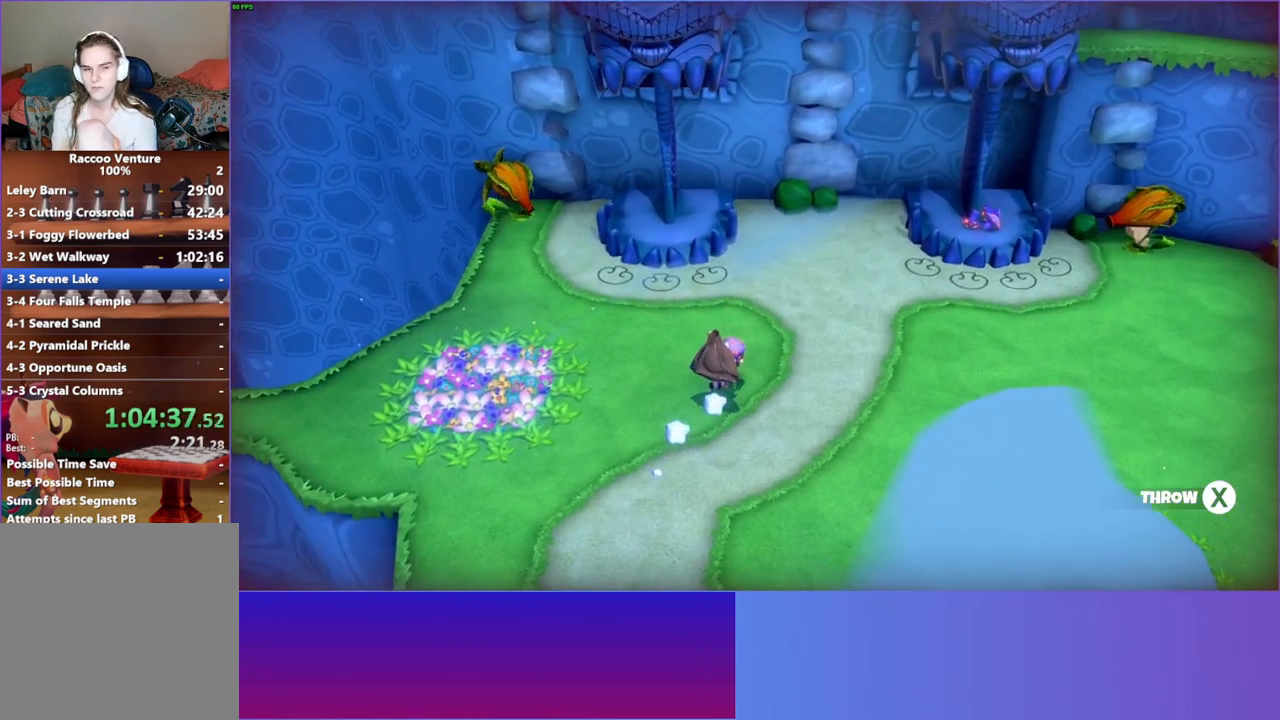
{"buttons": [], "left_stick": "down-left", "right_stick": "center", "events": [[167, "left_stick", "up"], [317, "left_stick", "left"], [500, "left_stick", "down-left"]]}
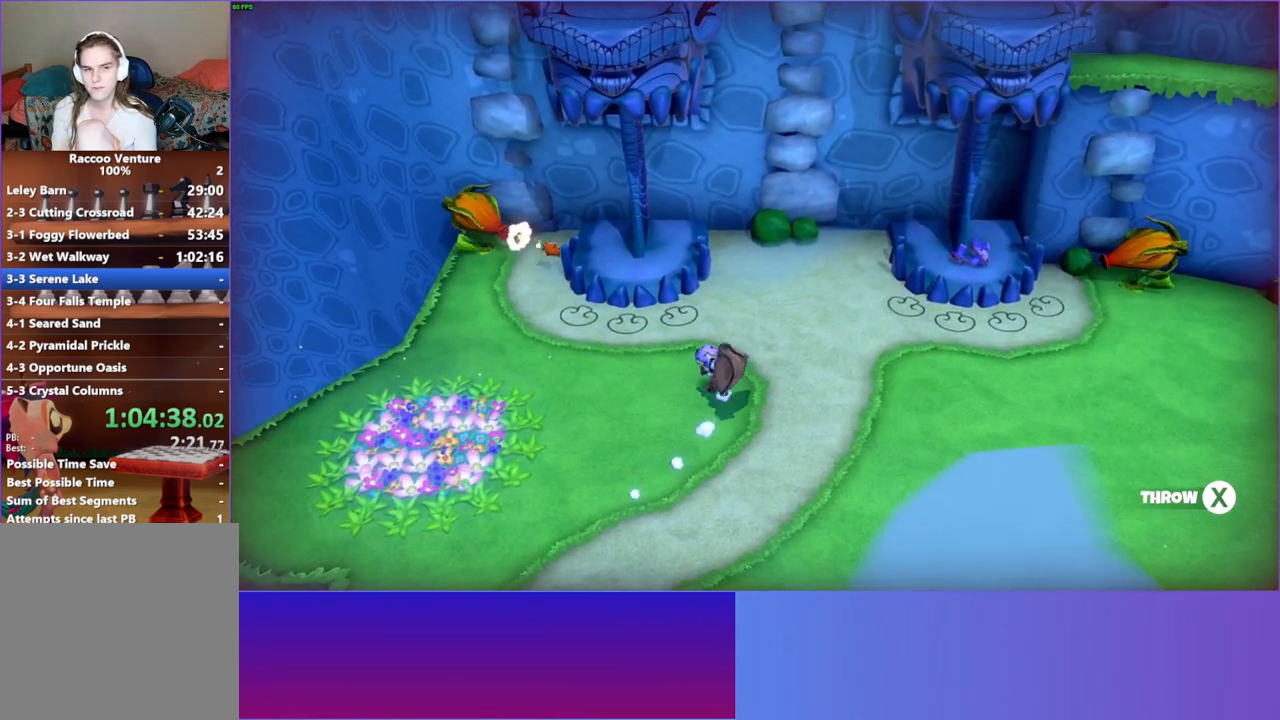
{"buttons": [], "left_stick": "up-right", "right_stick": "center", "events": [[250, "left_stick", "up"], [367, "left_stick", "up-right"]]}
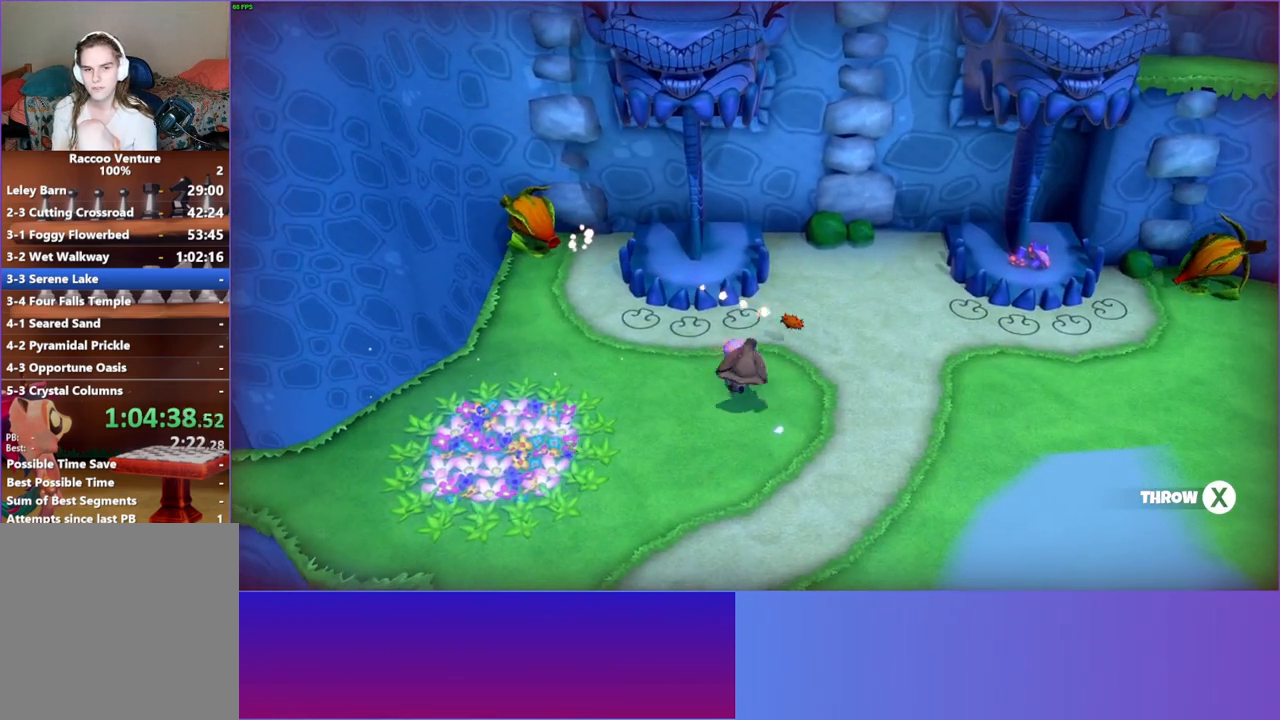
{"buttons": [], "left_stick": "up", "right_stick": "center", "events": [[267, "left_stick", "up"]]}
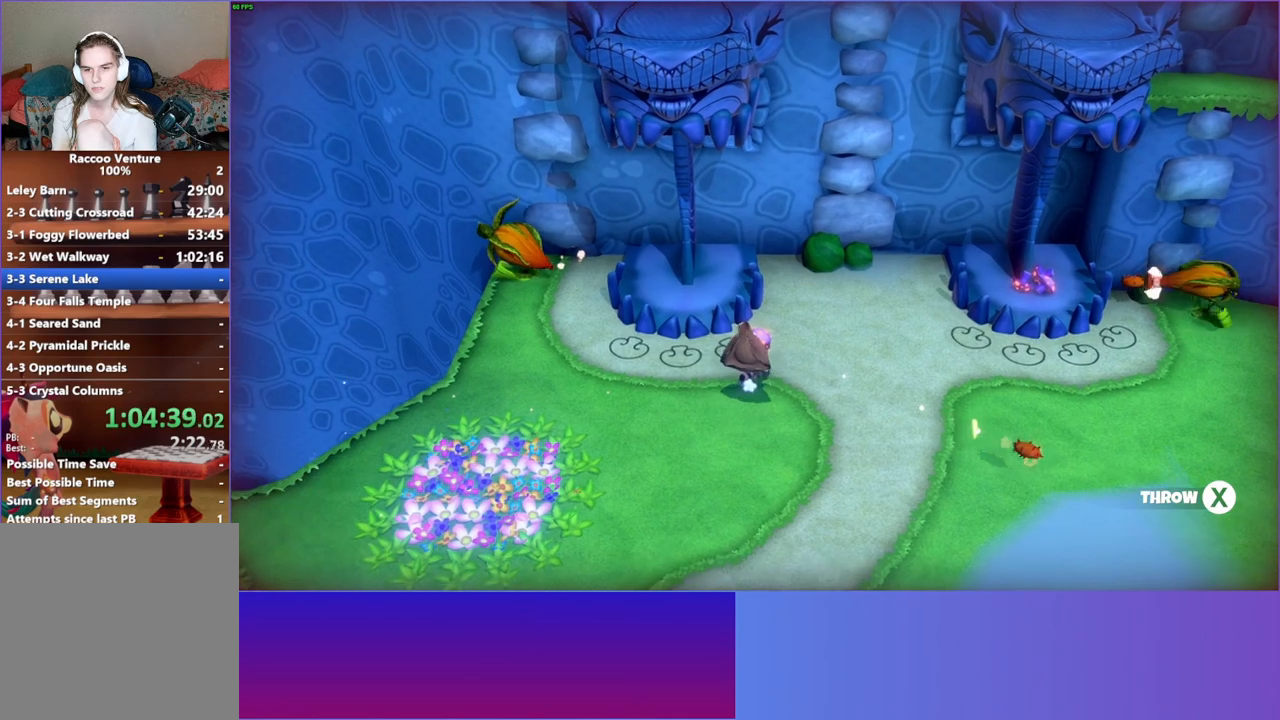
{"buttons": [], "left_stick": "up", "right_stick": "center", "events": []}
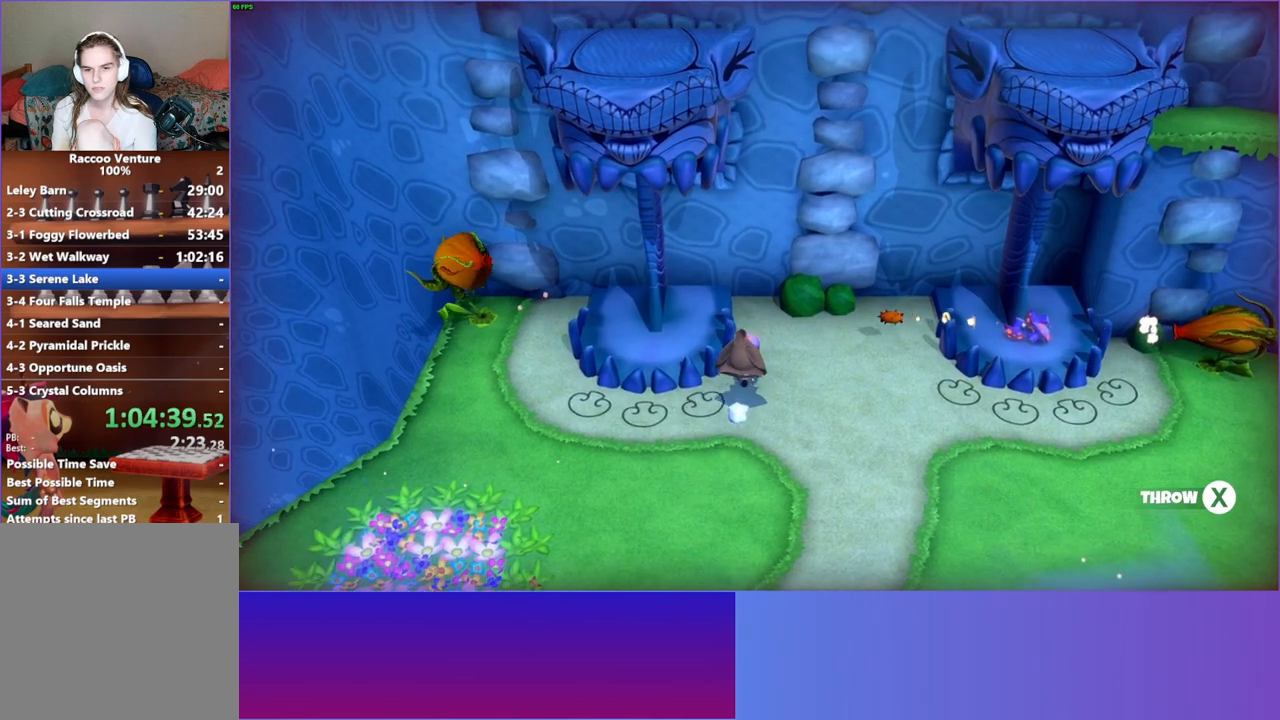
{"buttons": [], "left_stick": "right", "right_stick": "center", "events": [[183, "left_stick", "up-right"], [300, "left_stick", "right"]]}
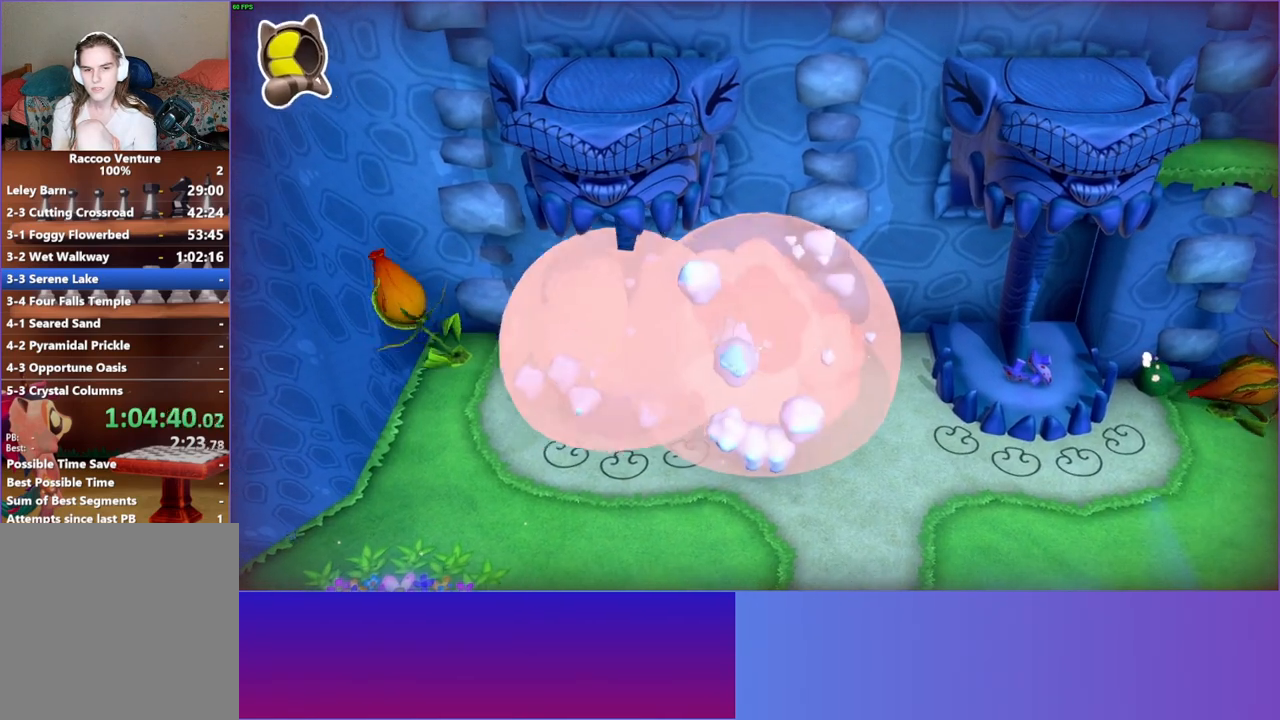
{"buttons": [], "left_stick": "down", "right_stick": "center", "events": [[167, "left_stick", "down"]]}
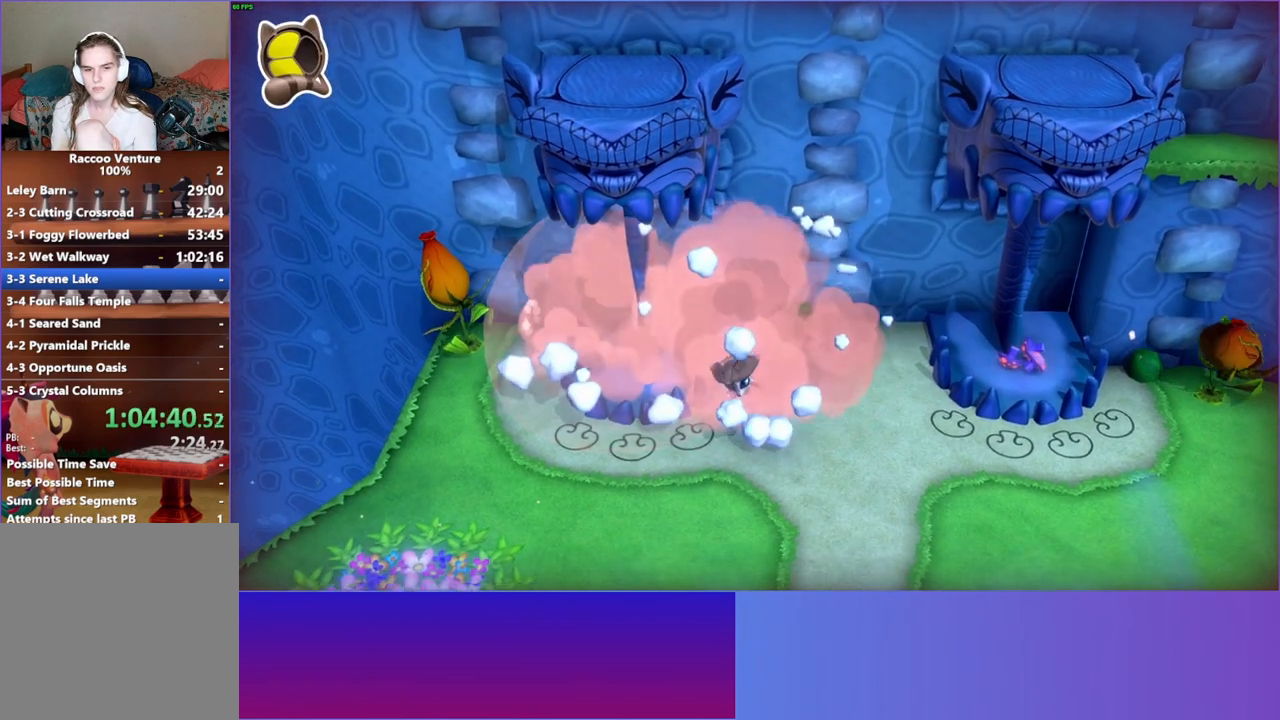
{"buttons": ["A"], "left_stick": "down", "right_stick": "center", "events": [[467, "A", "down"]]}
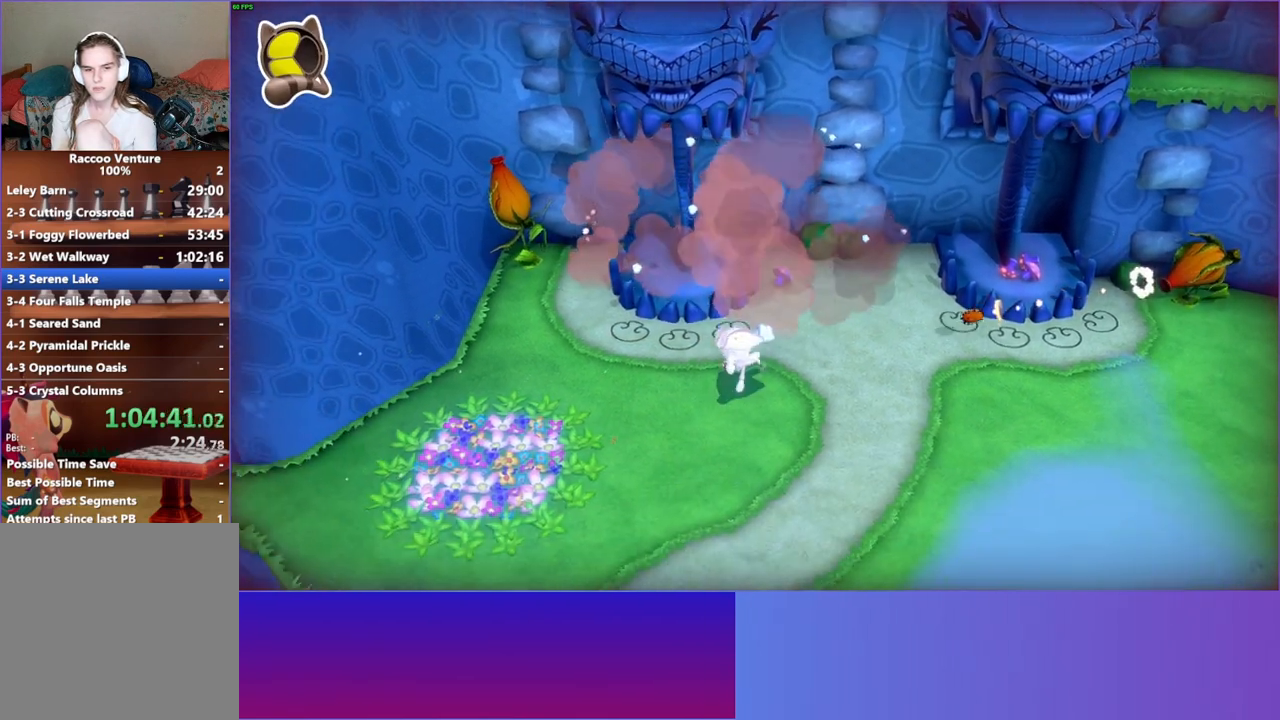
{"buttons": [], "left_stick": "up-right", "right_stick": "center", "events": [[283, "left_stick", "right"], [350, "left_stick", "up-right"], [433, "A", "up"]]}
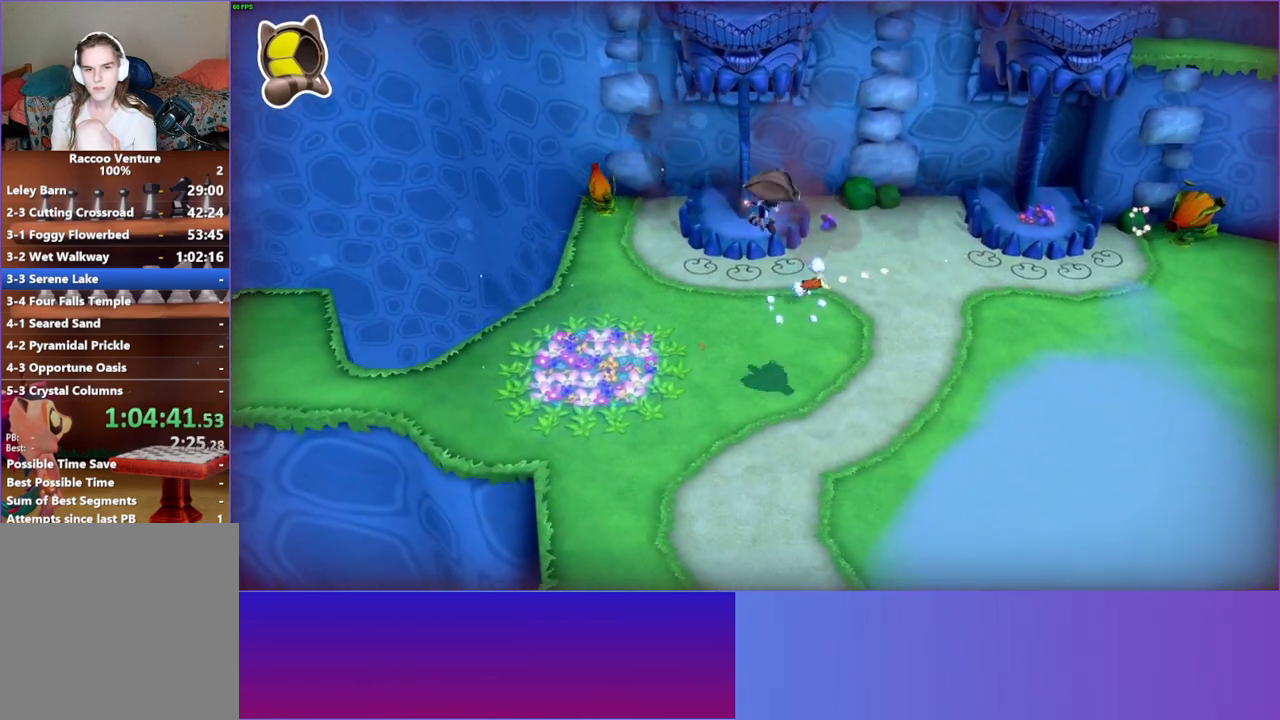
{"buttons": [], "left_stick": "up", "right_stick": "center", "events": [[200, "left_stick", "up"]]}
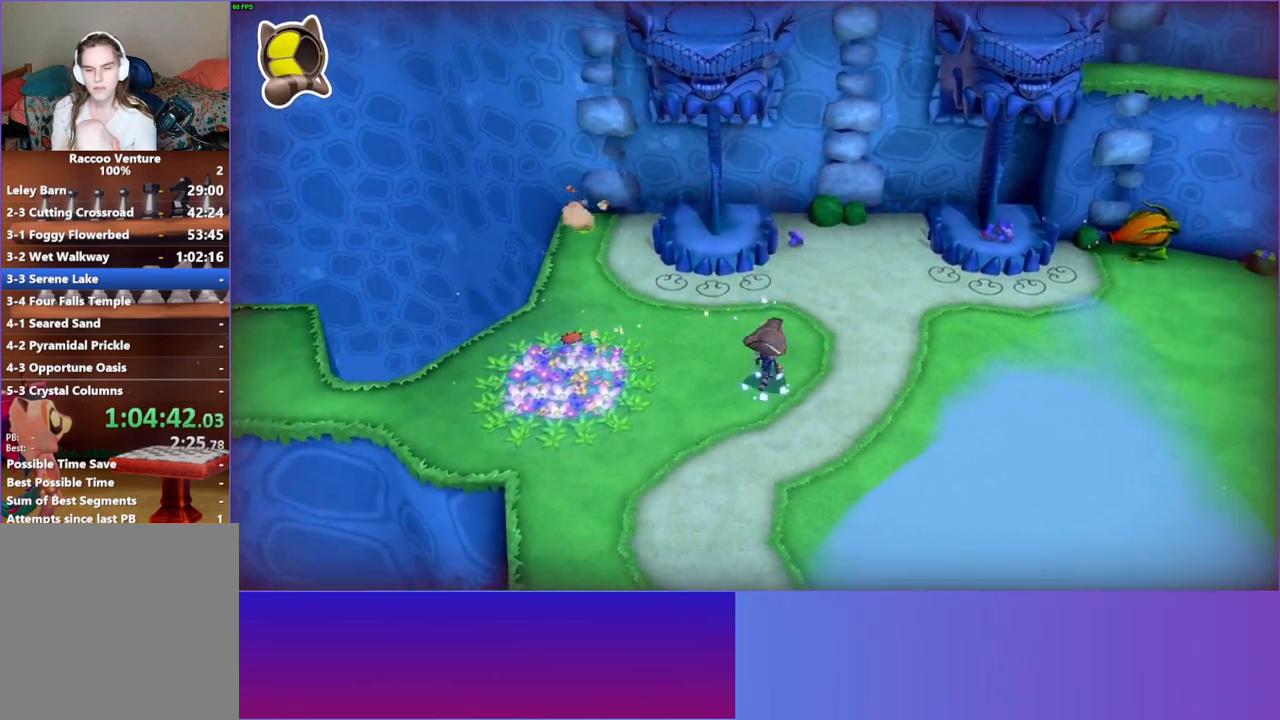
{"buttons": [], "left_stick": "up-right", "right_stick": "center", "events": [[167, "left_stick", "up-right"]]}
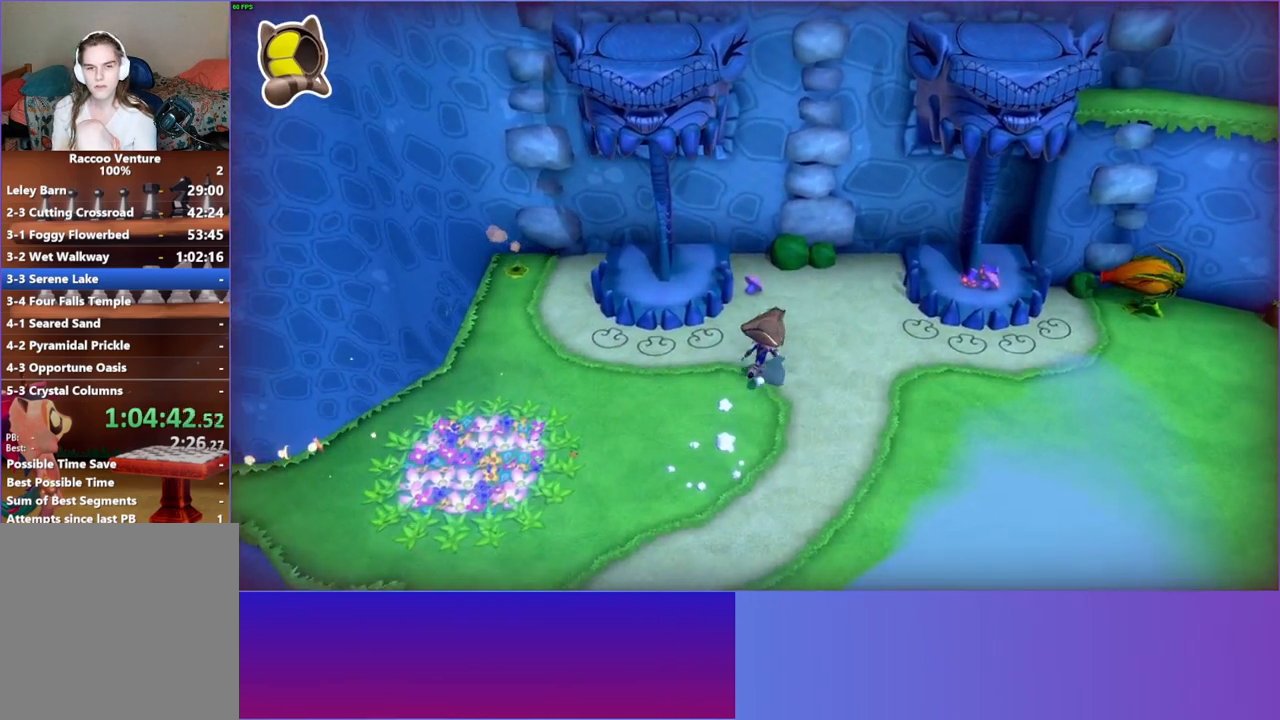
{"buttons": ["X"], "left_stick": "up-left", "right_stick": "center", "events": [[67, "left_stick", "up"], [350, "left_stick", "up-left"], [450, "X", "down"]]}
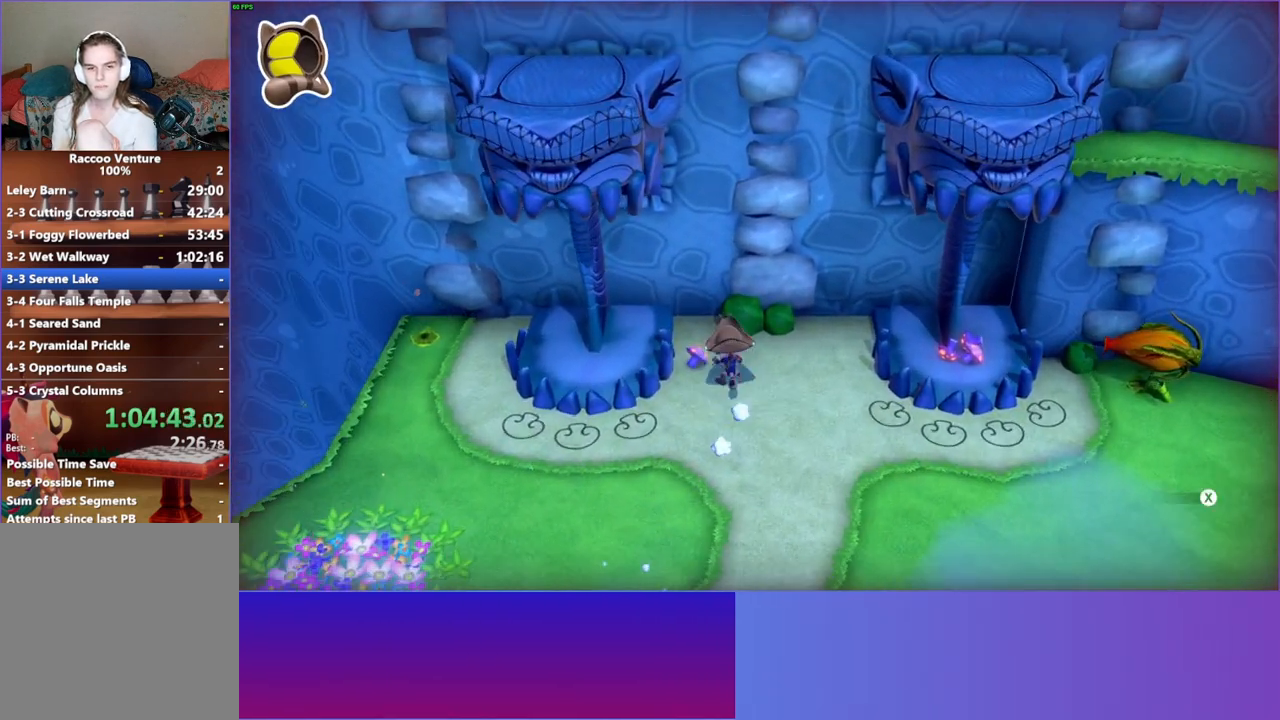
{"buttons": [], "left_stick": "right", "right_stick": "center", "events": [[17, "left_stick", "right"], [33, "X", "up"], [283, "Y", "down"], [383, "Y", "up"]]}
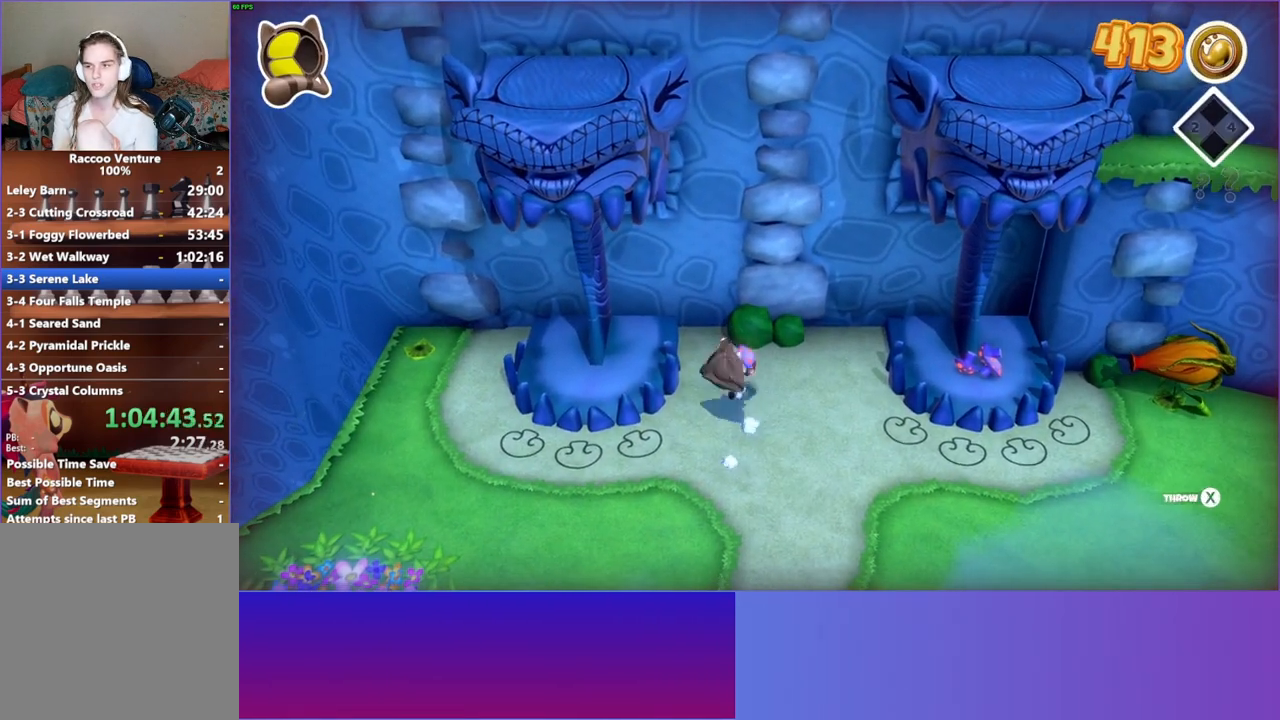
{"buttons": [], "left_stick": "right", "right_stick": "center", "events": []}
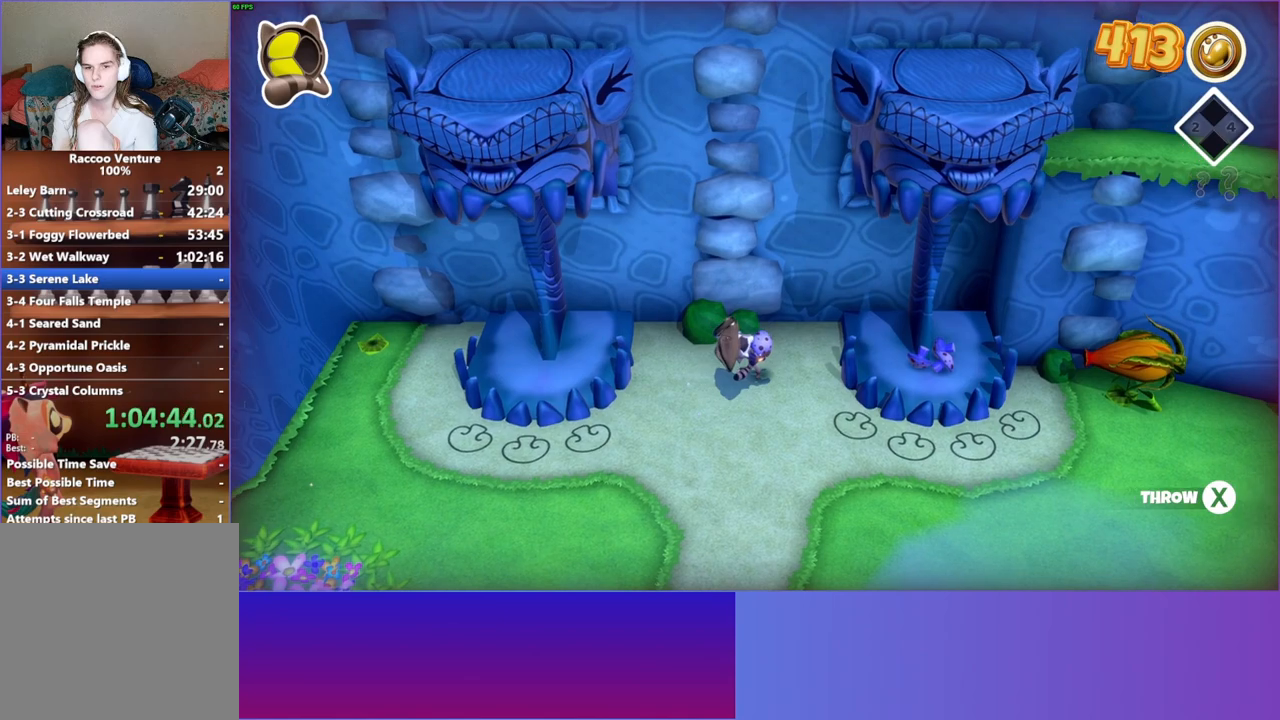
{"buttons": [], "left_stick": "center", "right_stick": "center", "events": [[450, "left_stick", "center"]]}
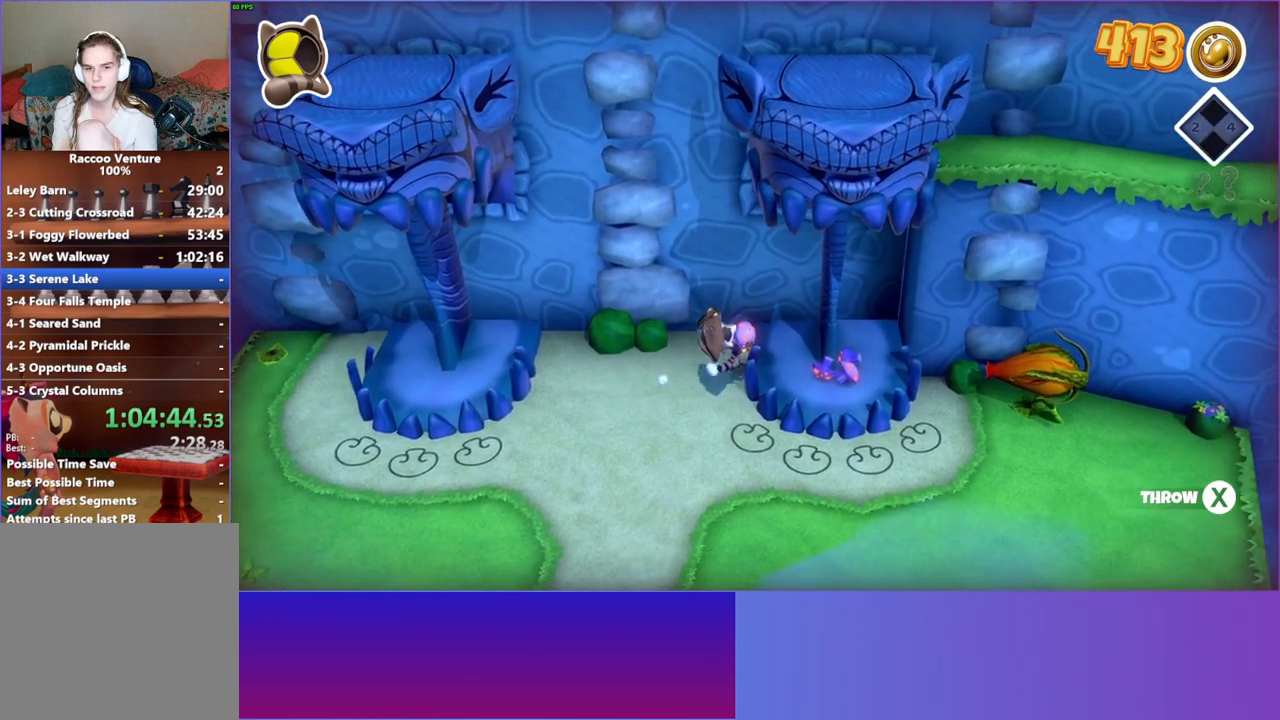
{"buttons": [], "left_stick": "center", "right_stick": "center", "events": [[150, "X", "down"], [267, "X", "up"]]}
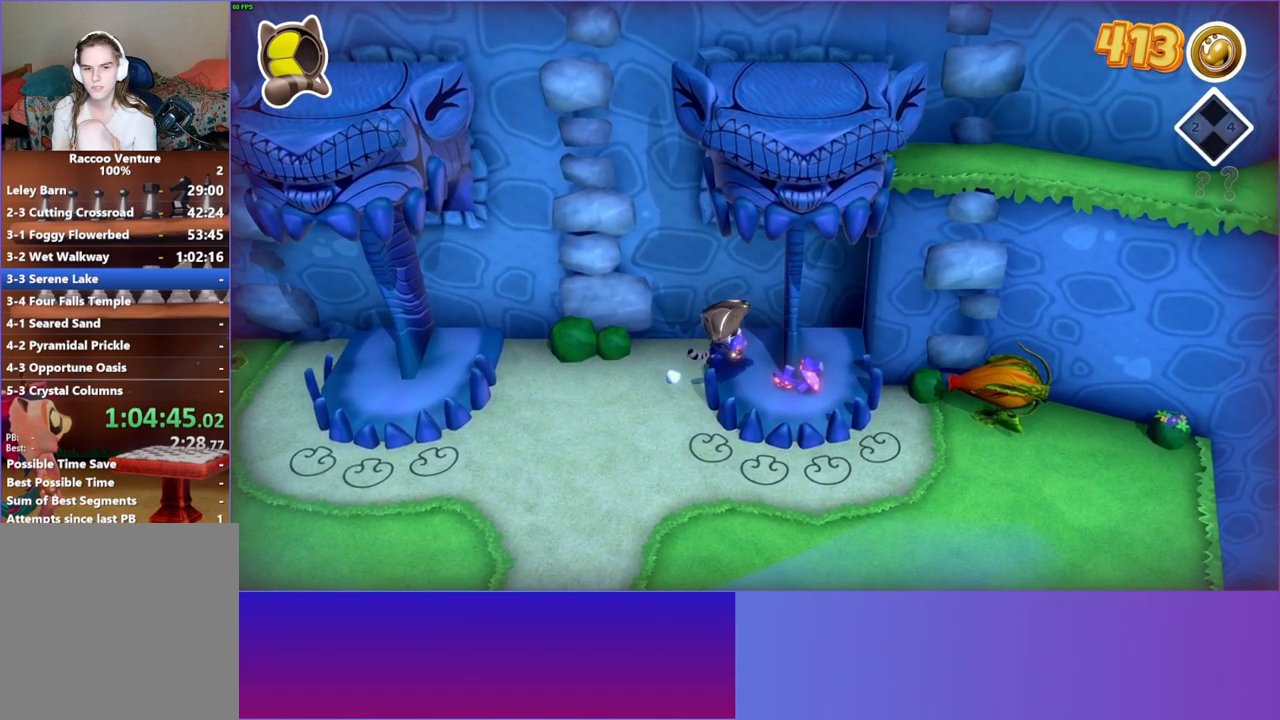
{"buttons": [], "left_stick": "left", "right_stick": "center", "events": [[17, "left_stick", "left"]]}
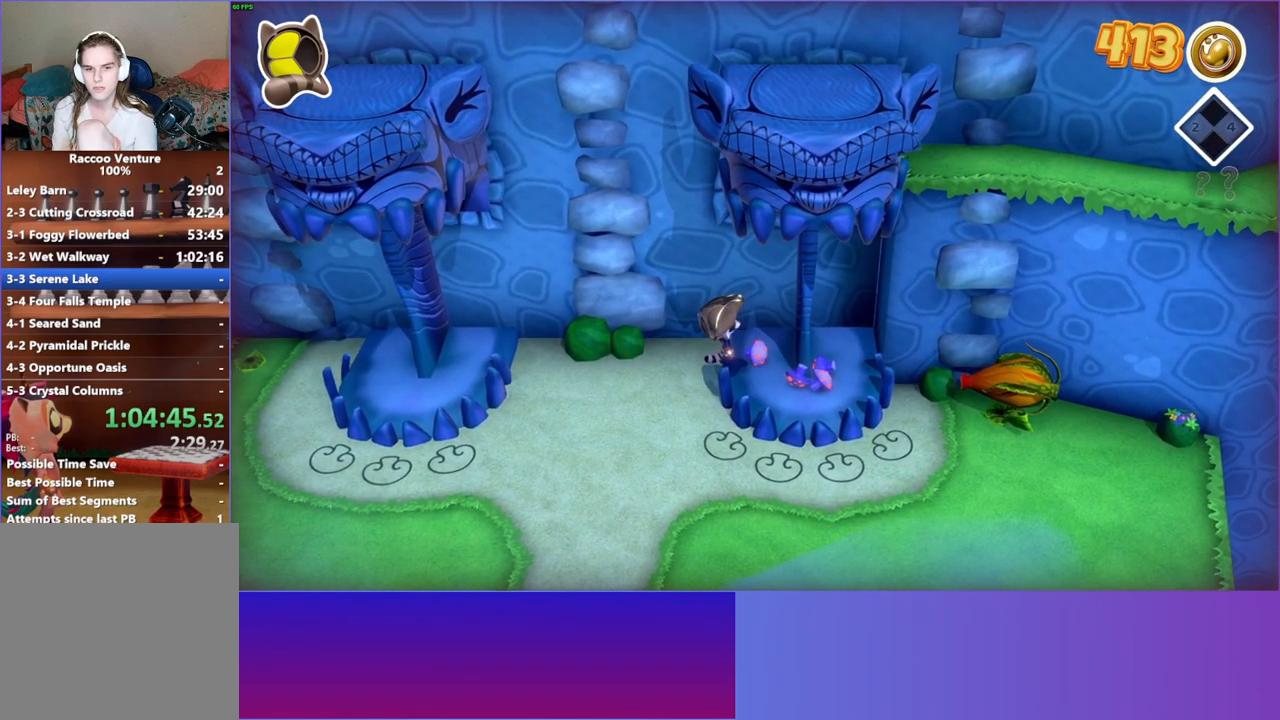
{"buttons": [], "left_stick": "center", "right_stick": "center", "events": [[250, "left_stick", "center"]]}
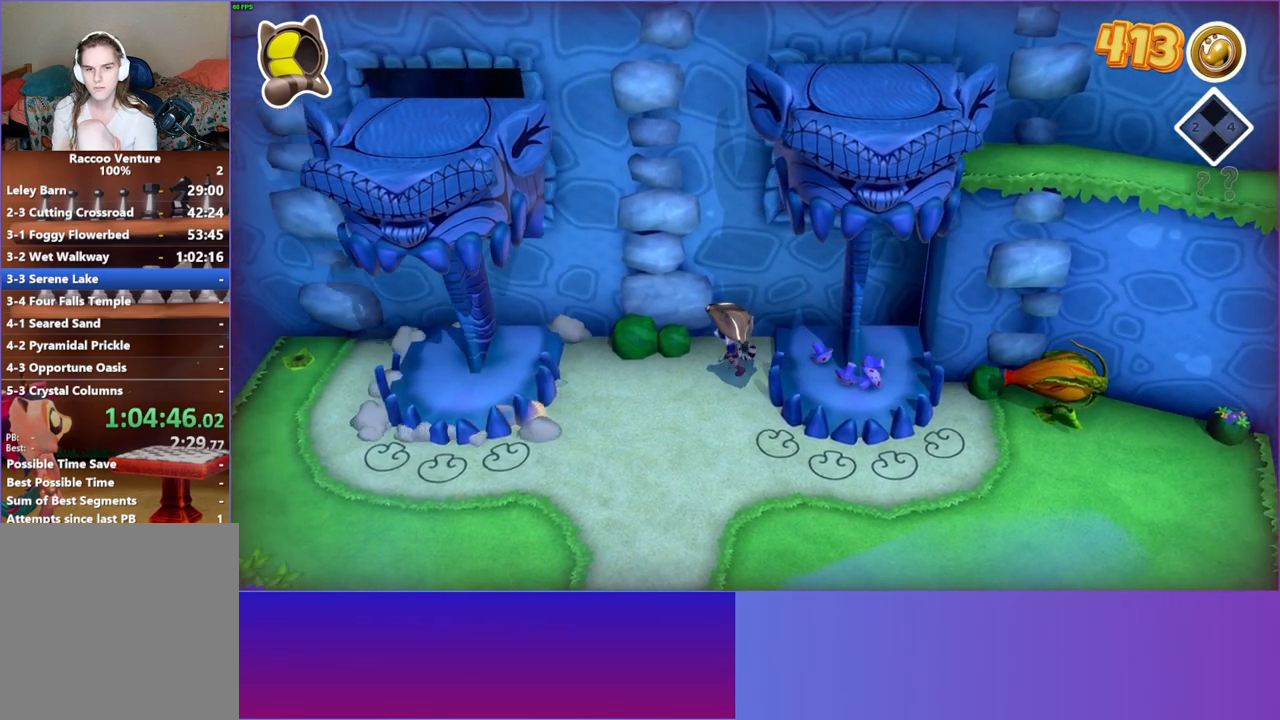
{"buttons": ["A"], "left_stick": "left", "right_stick": "center", "events": [[33, "left_stick", "left"], [317, "A", "down"]]}
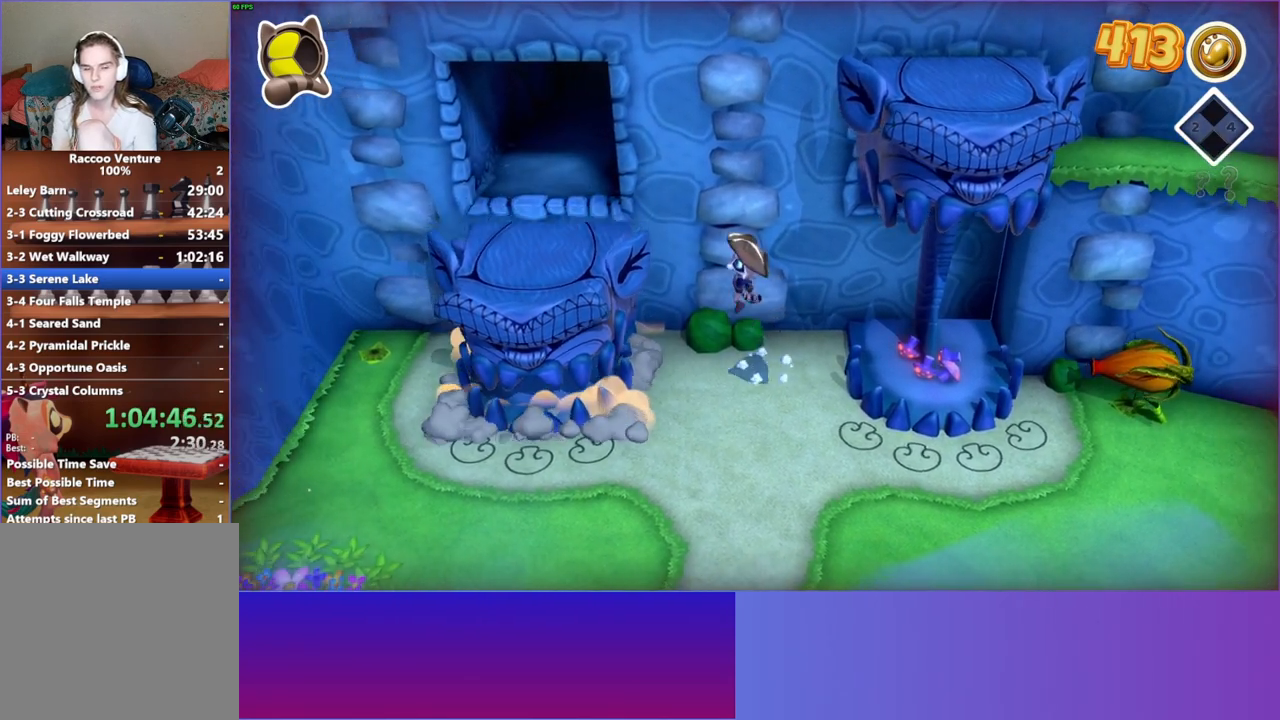
{"buttons": [], "left_stick": "up-left", "right_stick": "center", "events": [[83, "A", "up"], [300, "left_stick", "up-left"]]}
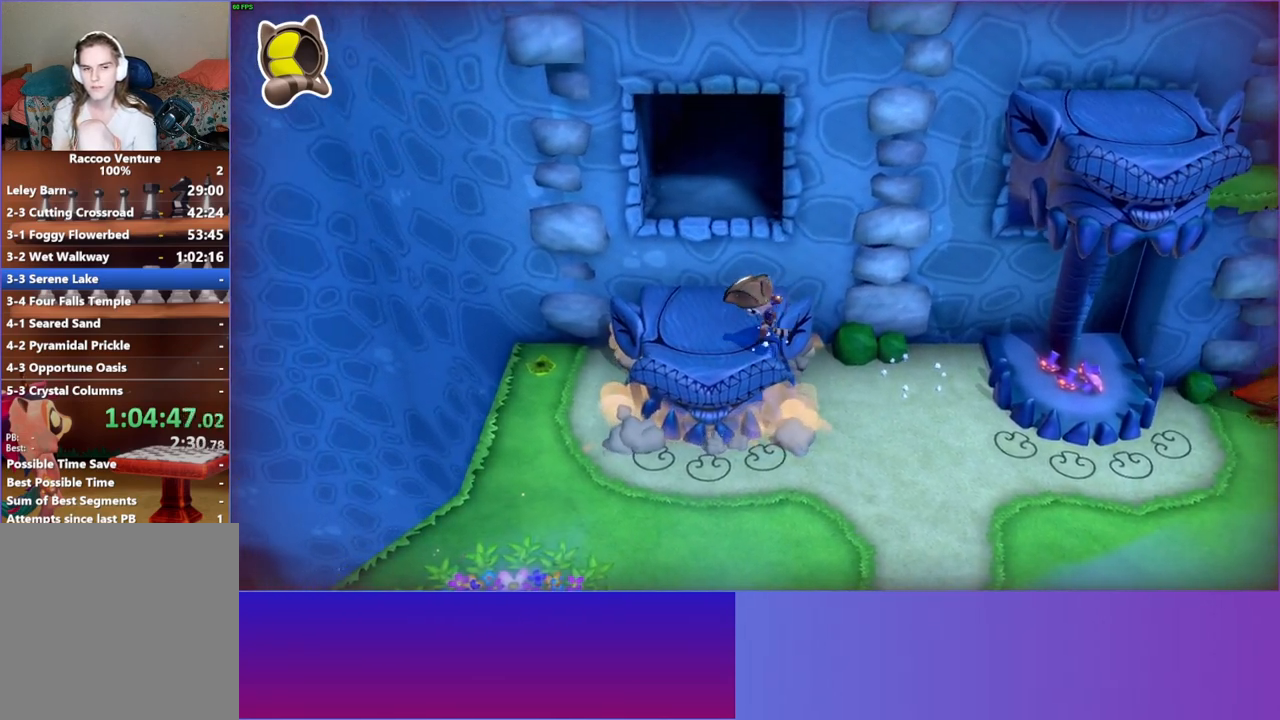
{"buttons": [], "left_stick": "up", "right_stick": "center", "events": [[67, "A", "down"], [100, "left_stick", "up"], [250, "A", "up"], [400, "Y", "down"], [500, "Y", "up"]]}